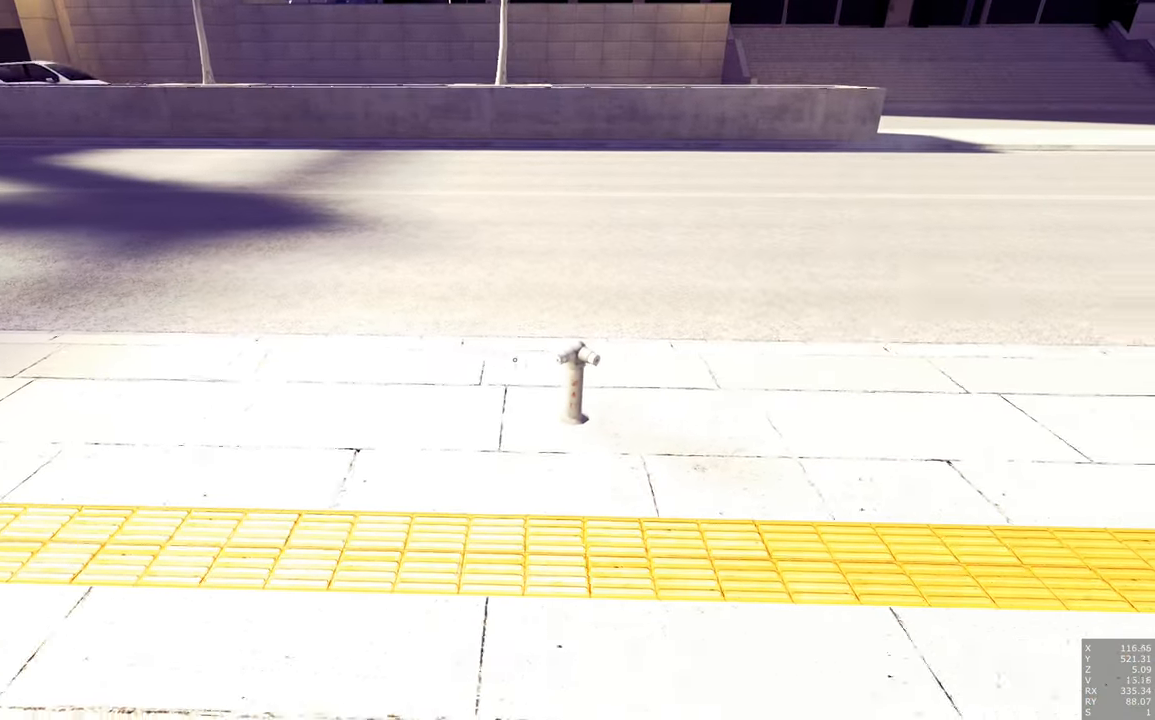
Gameplay with keyboard and mouse; each line is a JSON object with the keys and mouse buttons held at the frame after it. "events" lists presses ("down") and releases ("up") of "a", "c", "ctrl", "d", "e", "escape", "f", "q", "s", "shift", "space", "tab", "w", "z", "mouse_left" and "mouse_right" between this image and that frame as [ms after this image, input, new state], when the widget could be followed in between. "mouse_left", "mouse_right" = the "left", "right" buttons of the "mouse" list. No other keys are recorded. Mouse movement is not recorded.
{"keys": ["a", "w"], "mouse": [], "events": [[283, "a", "down"], [283, "w", "down"]]}
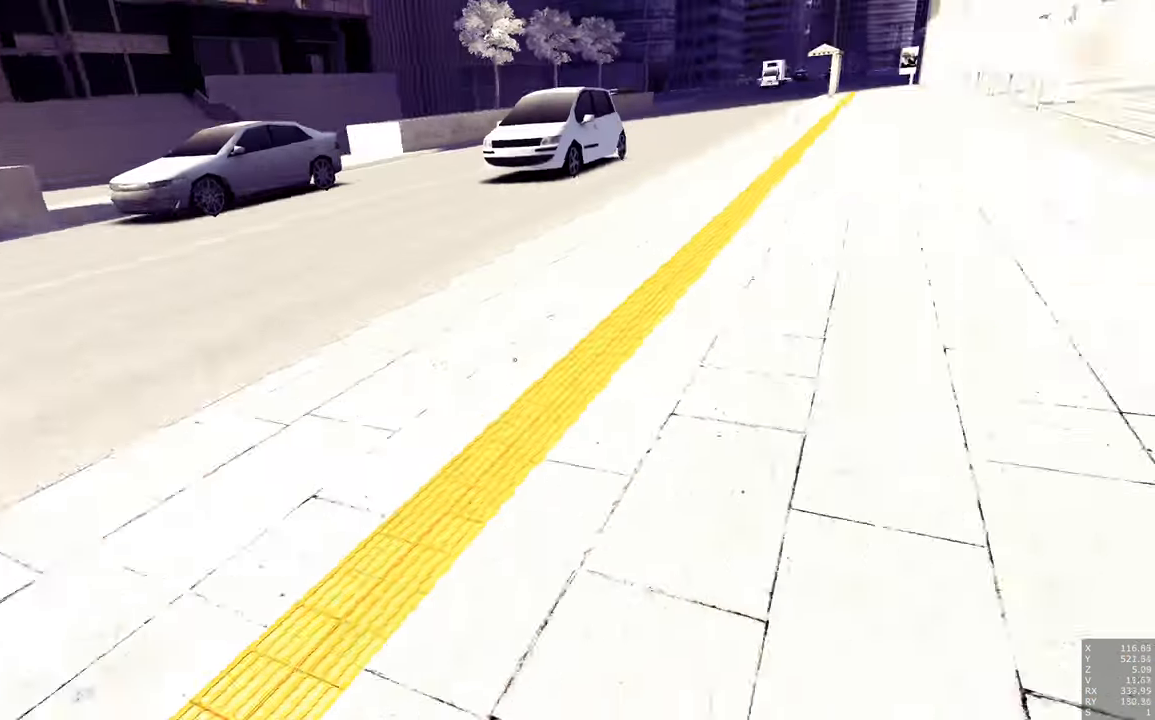
{"keys": ["w"], "mouse": [], "events": [[66, "space", "down"], [300, "space", "up"], [383, "a", "up"]]}
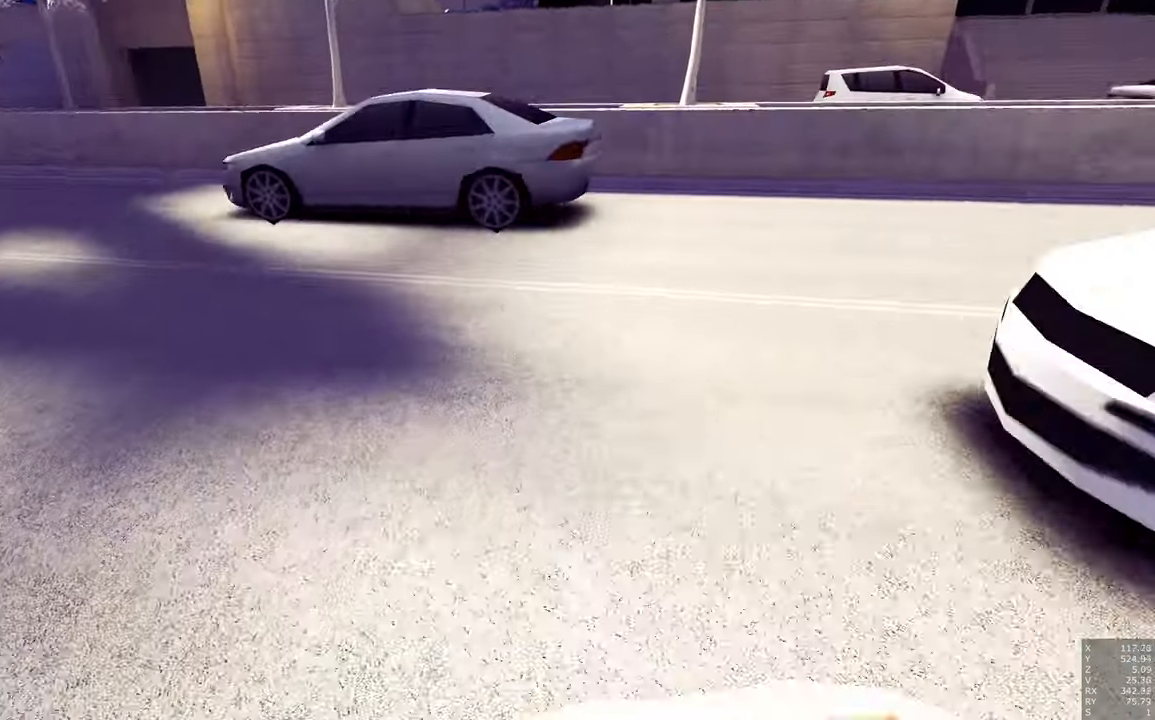
{"keys": ["w"], "mouse": [], "events": [[400, "space", "down"], [500, "space", "up"]]}
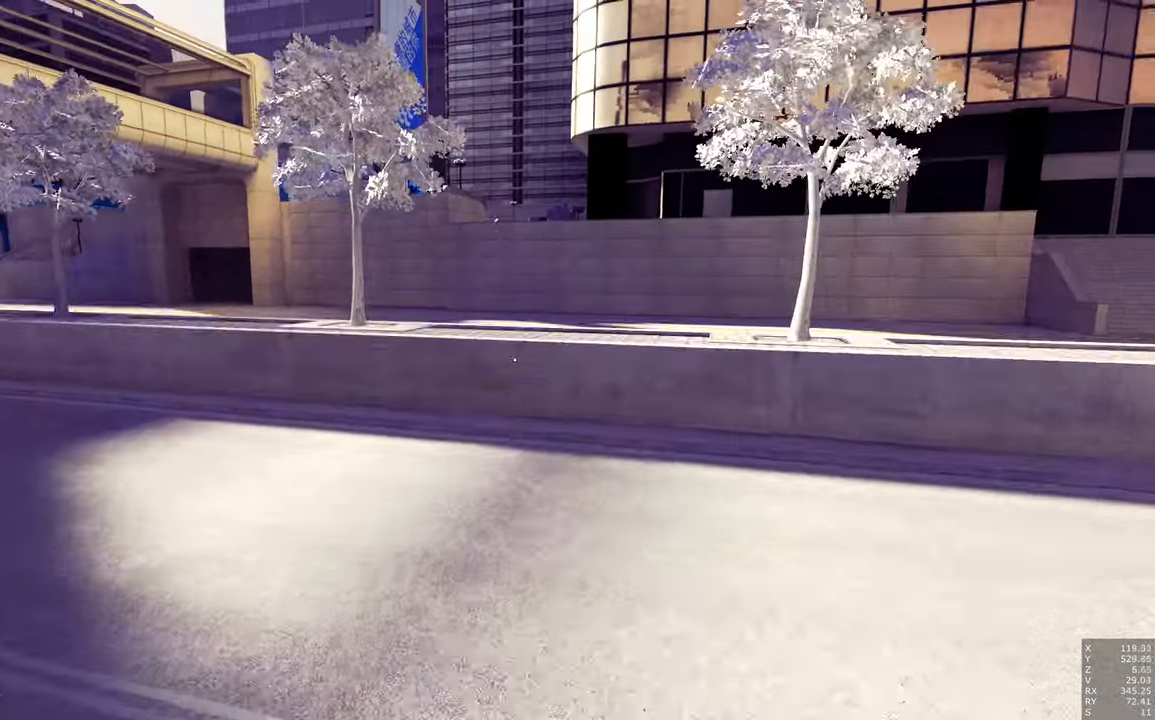
{"keys": ["space", "w"], "mouse": [], "events": [[367, "space", "down"]]}
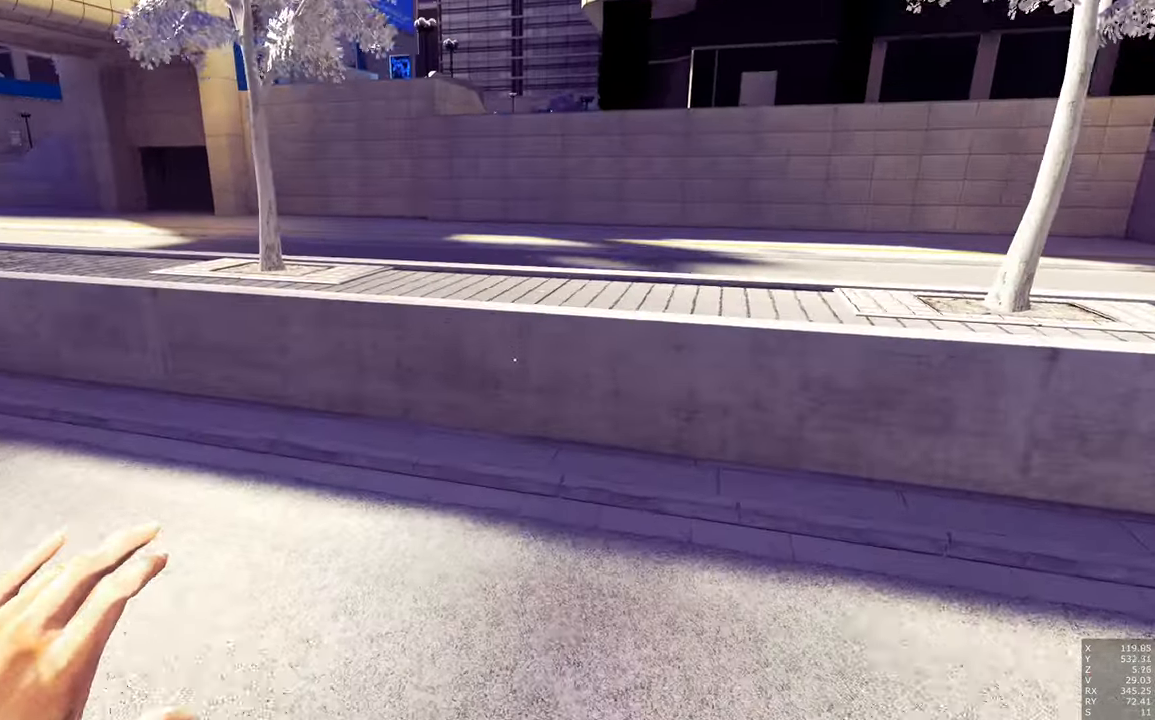
{"keys": ["space", "w"], "mouse": [], "events": [[300, "shift", "down"], [433, "shift", "up"]]}
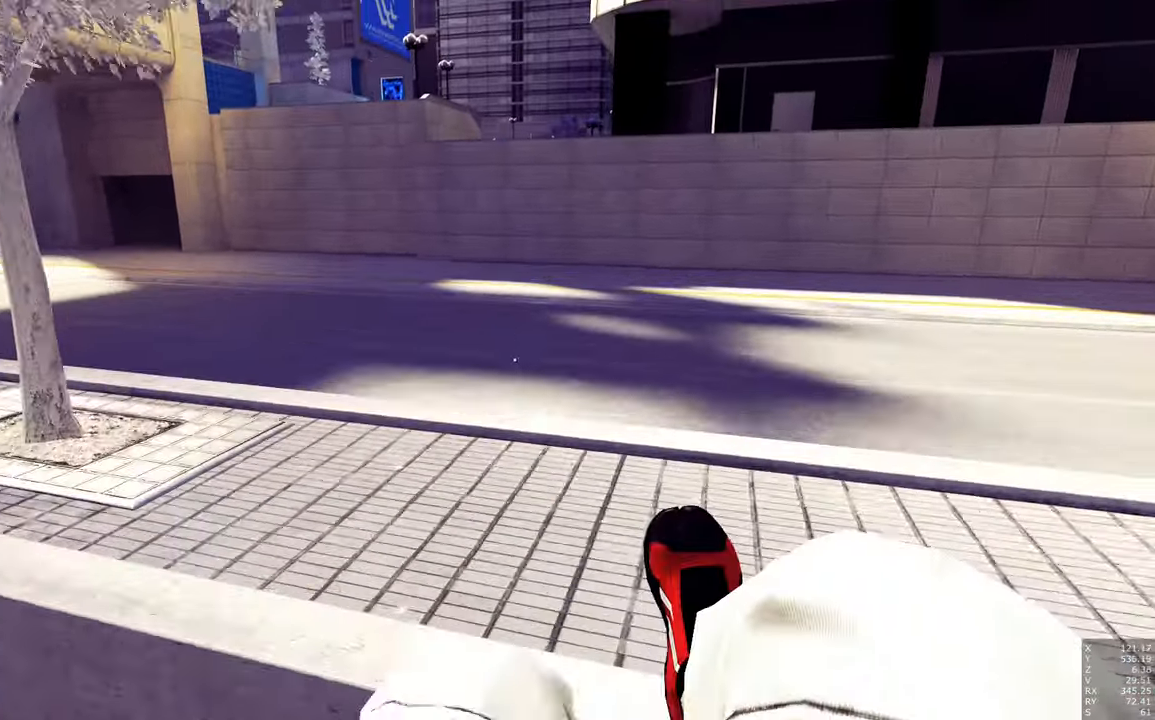
{"keys": ["space", "w"], "mouse": [], "events": []}
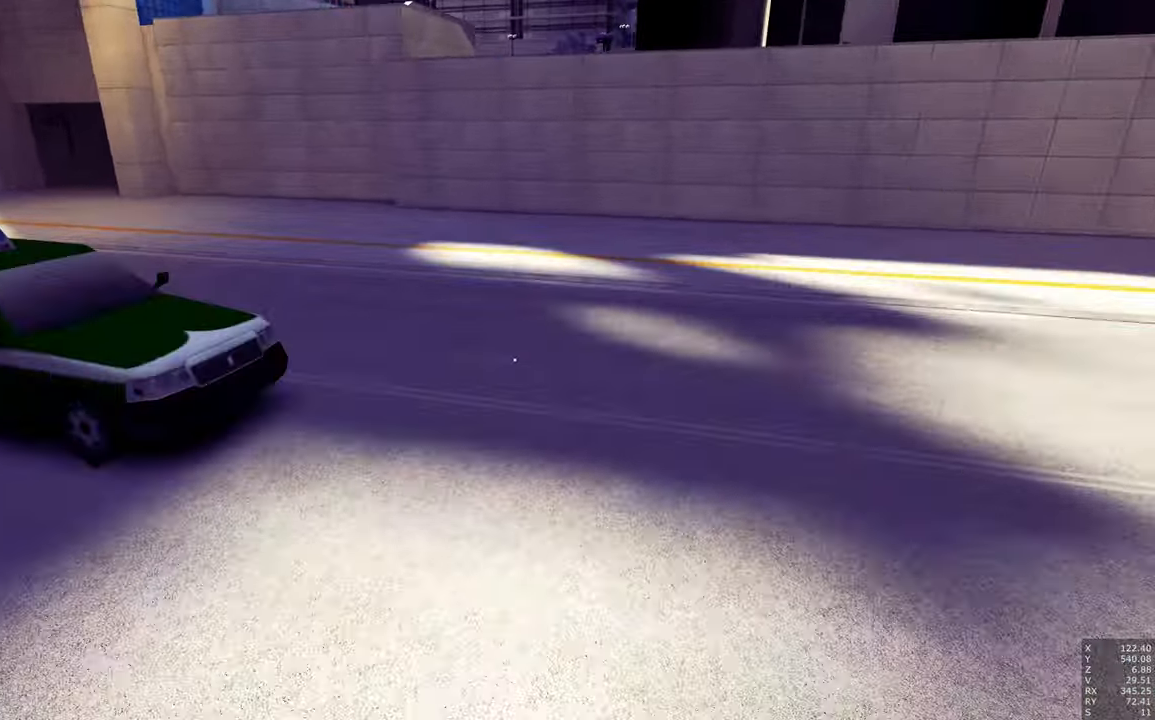
{"keys": ["w"], "mouse": [], "events": [[133, "space", "up"]]}
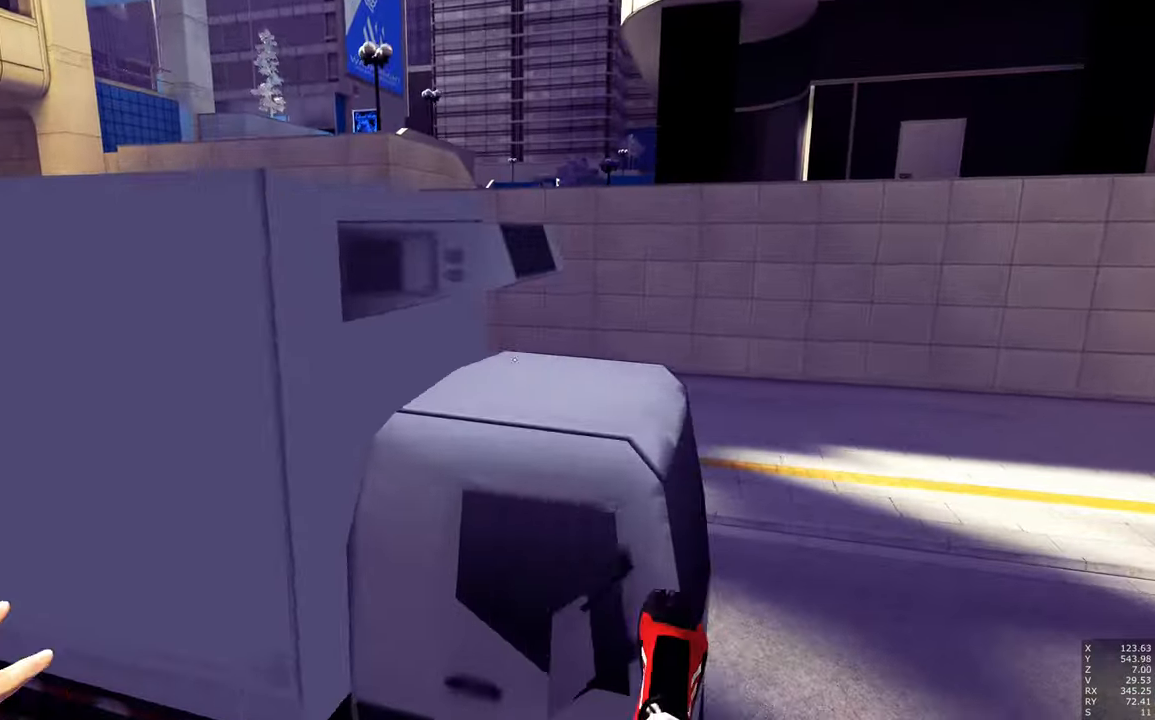
{"keys": ["space", "w"], "mouse": [], "events": [[67, "space", "down"]]}
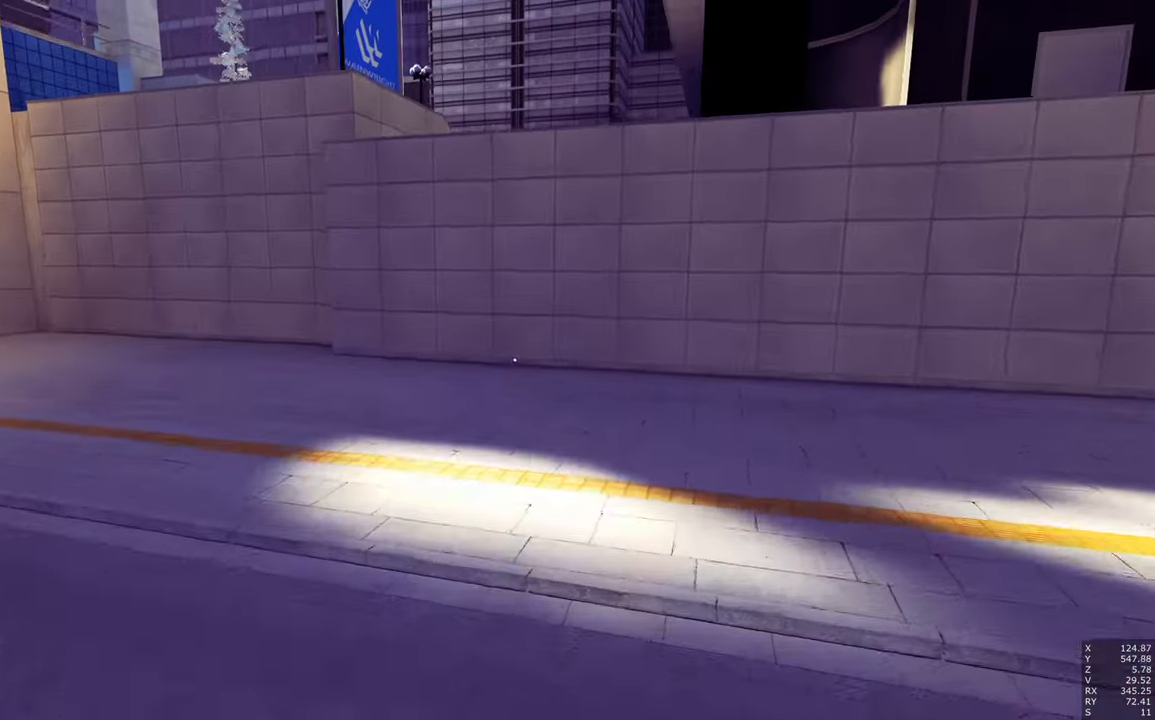
{"keys": ["d", "w"], "mouse": [], "events": [[33, "space", "up"], [217, "d", "down"]]}
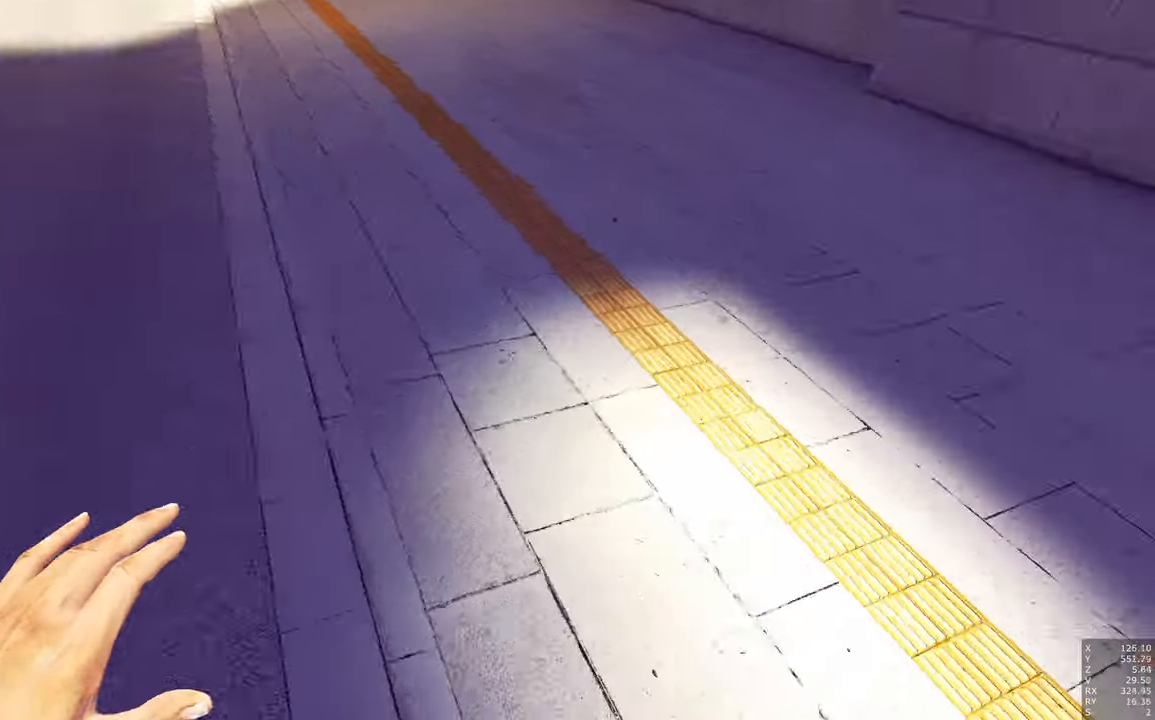
{"keys": ["w"], "mouse": [], "events": [[150, "space", "down"], [233, "space", "up"], [417, "d", "up"]]}
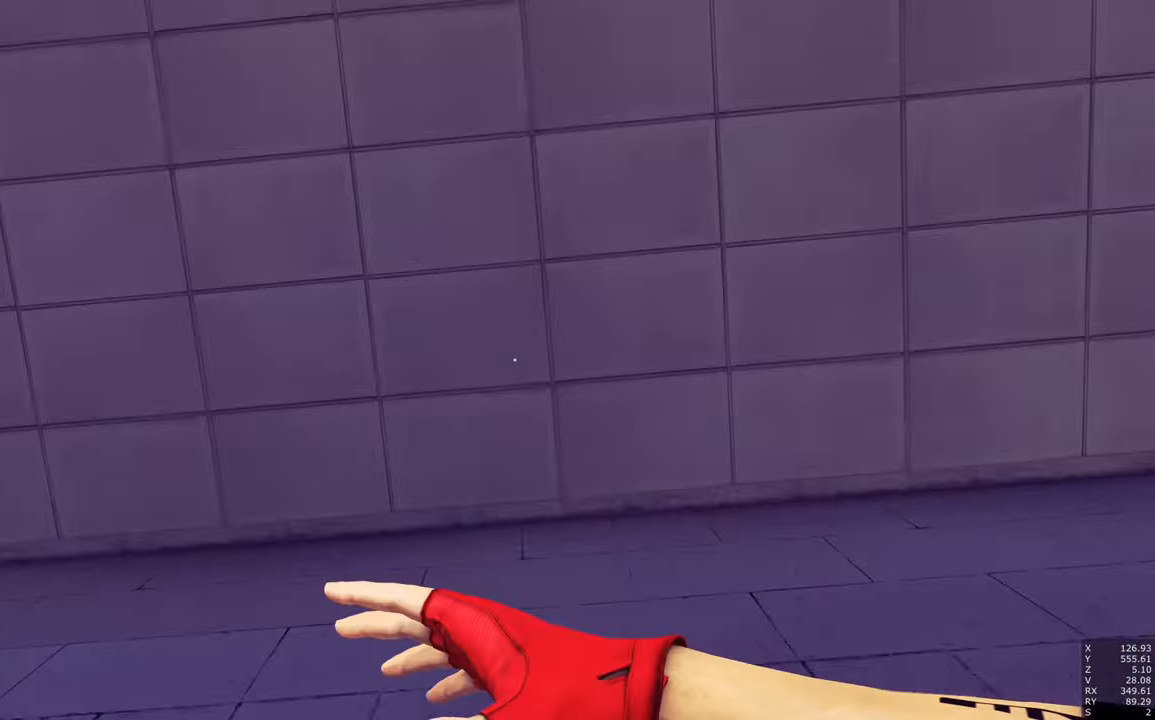
{"keys": ["space", "w"], "mouse": [], "events": [[433, "space", "down"]]}
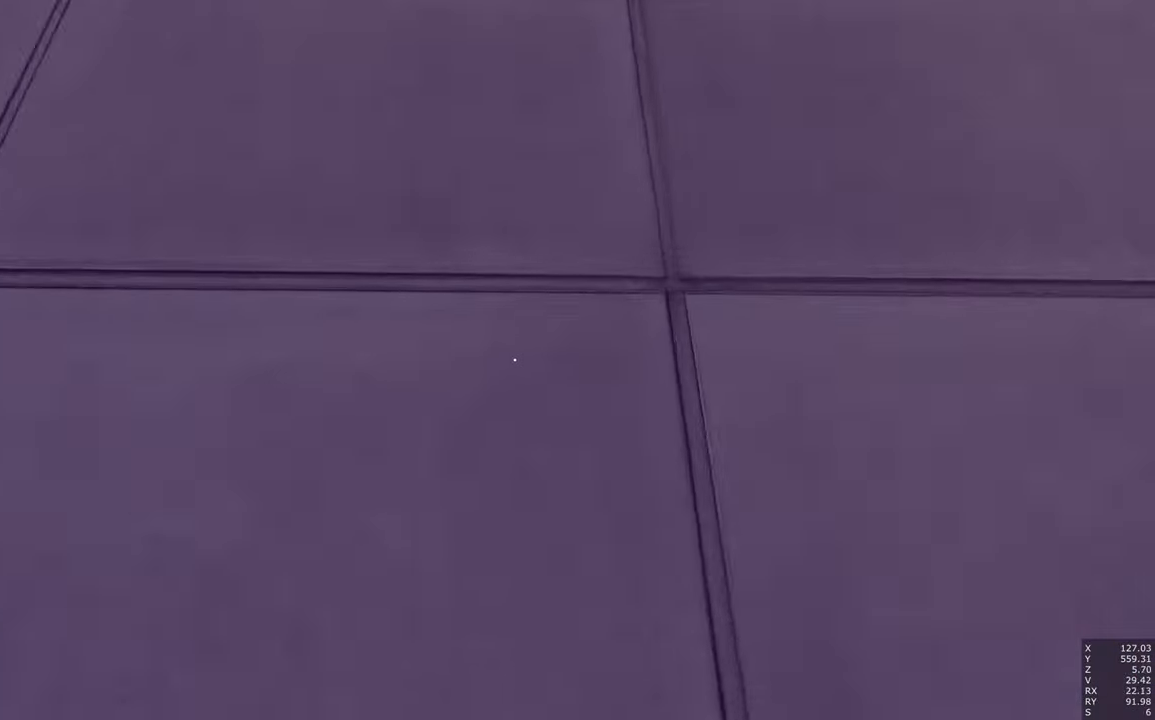
{"keys": ["w"], "mouse": [], "events": [[33, "space", "up"]]}
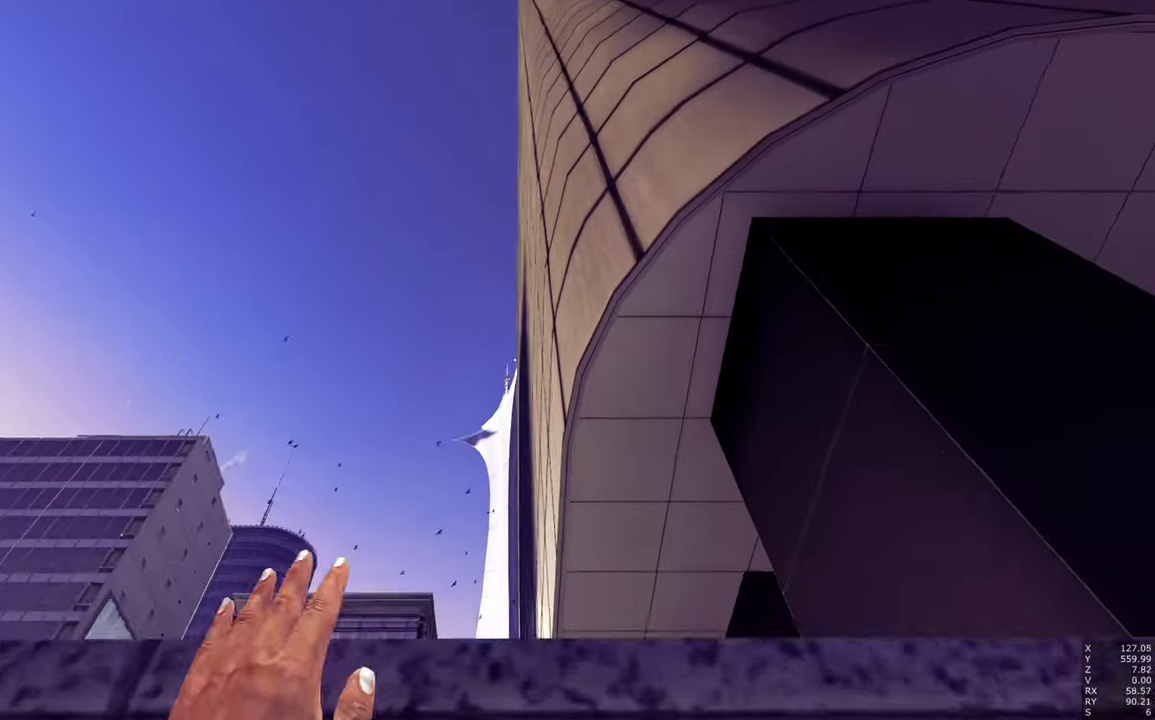
{"keys": ["w"], "mouse": [], "events": [[17, "a", "down"], [50, "space", "down"], [200, "a", "up"], [200, "space", "up"]]}
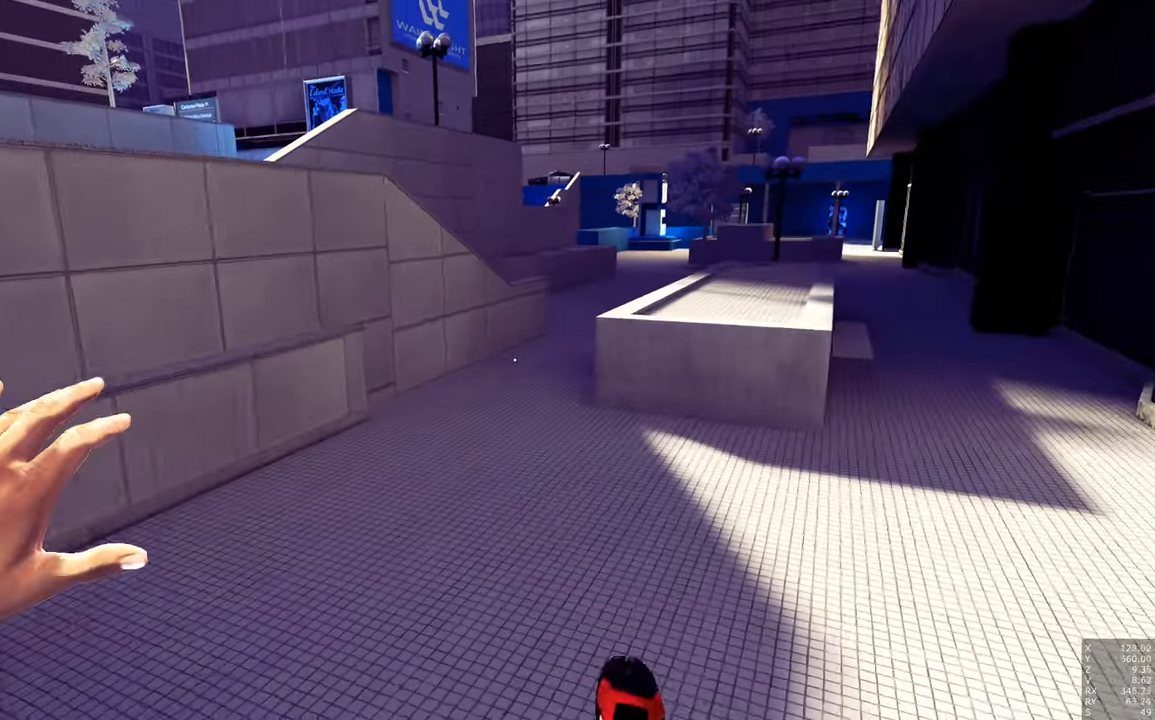
{"keys": [], "mouse": [], "events": [[450, "w", "up"]]}
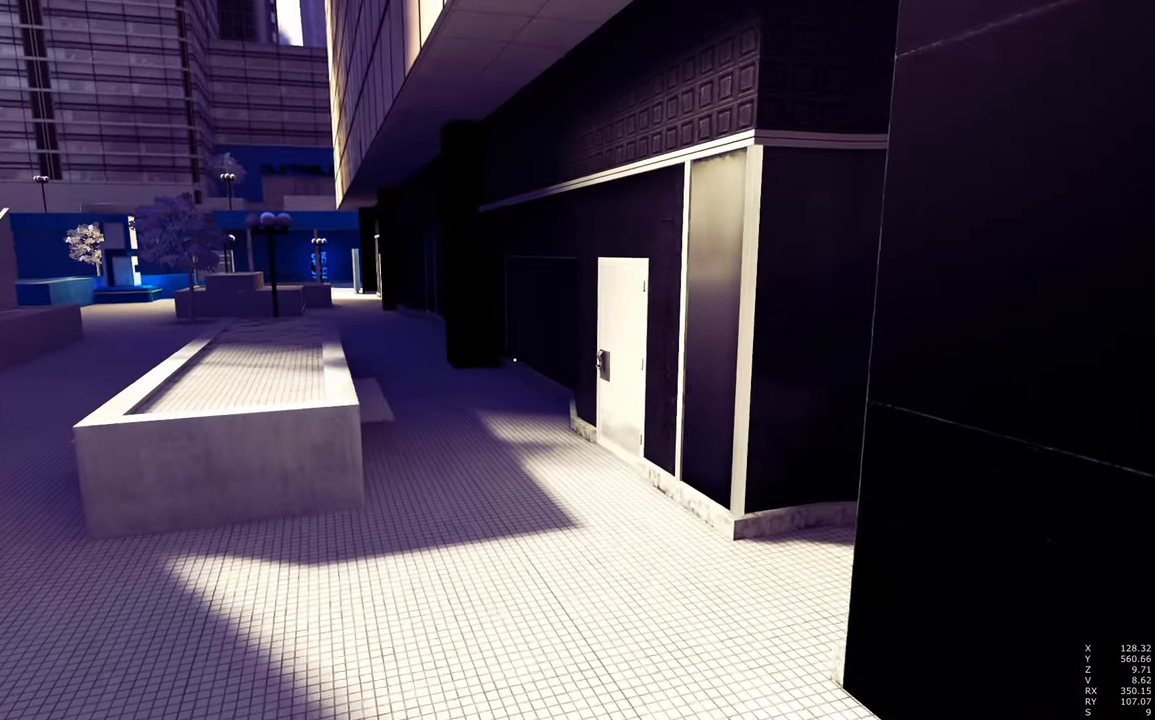
{"keys": [], "mouse": [], "events": []}
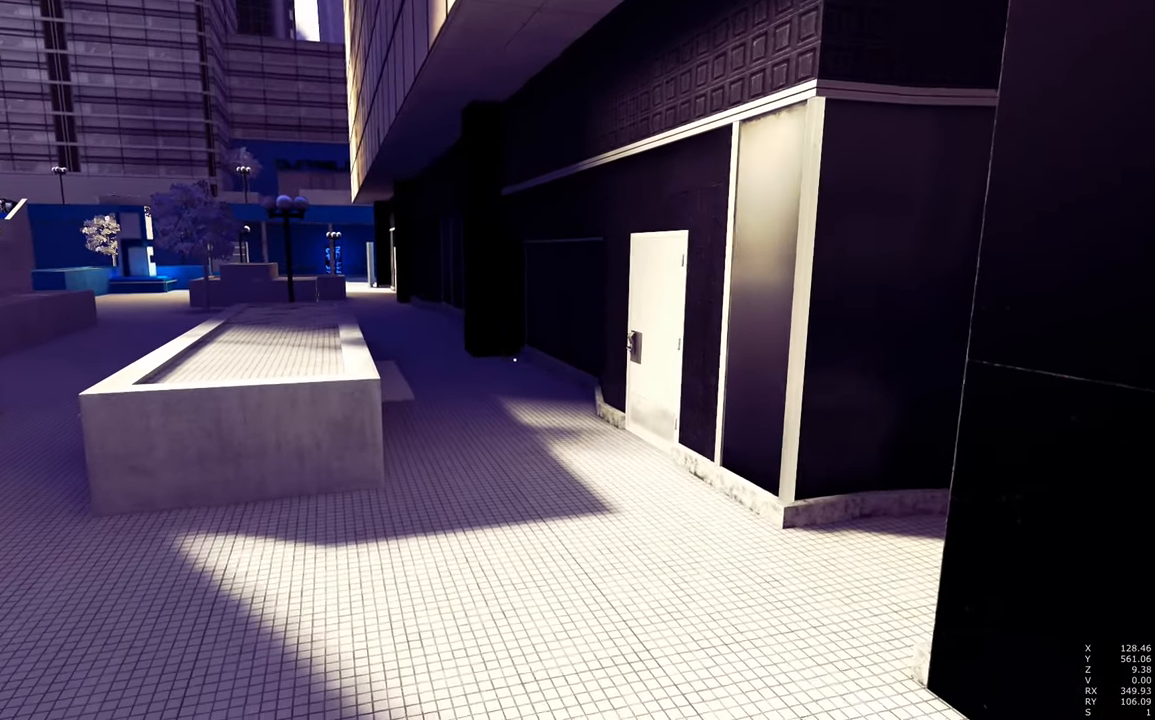
{"keys": [], "mouse": [], "events": [[200, "s", "down"], [300, "s", "up"]]}
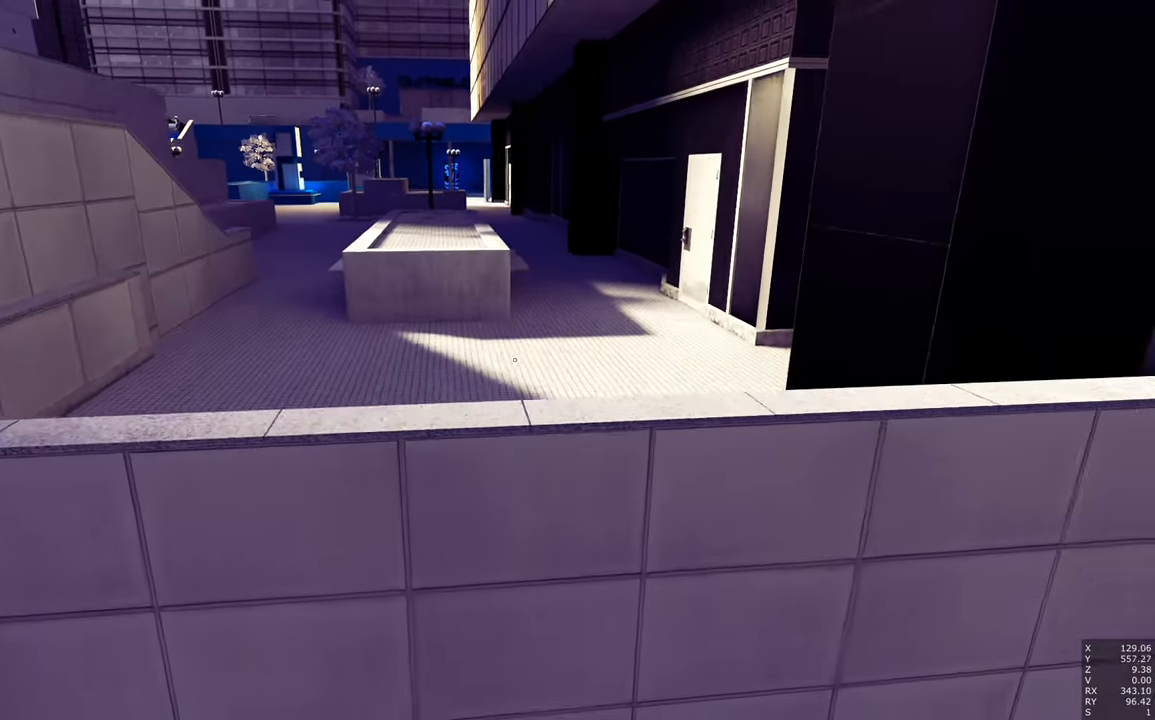
{"keys": [], "mouse": [], "events": [[34, "shift", "down"], [67, "shift", "up"]]}
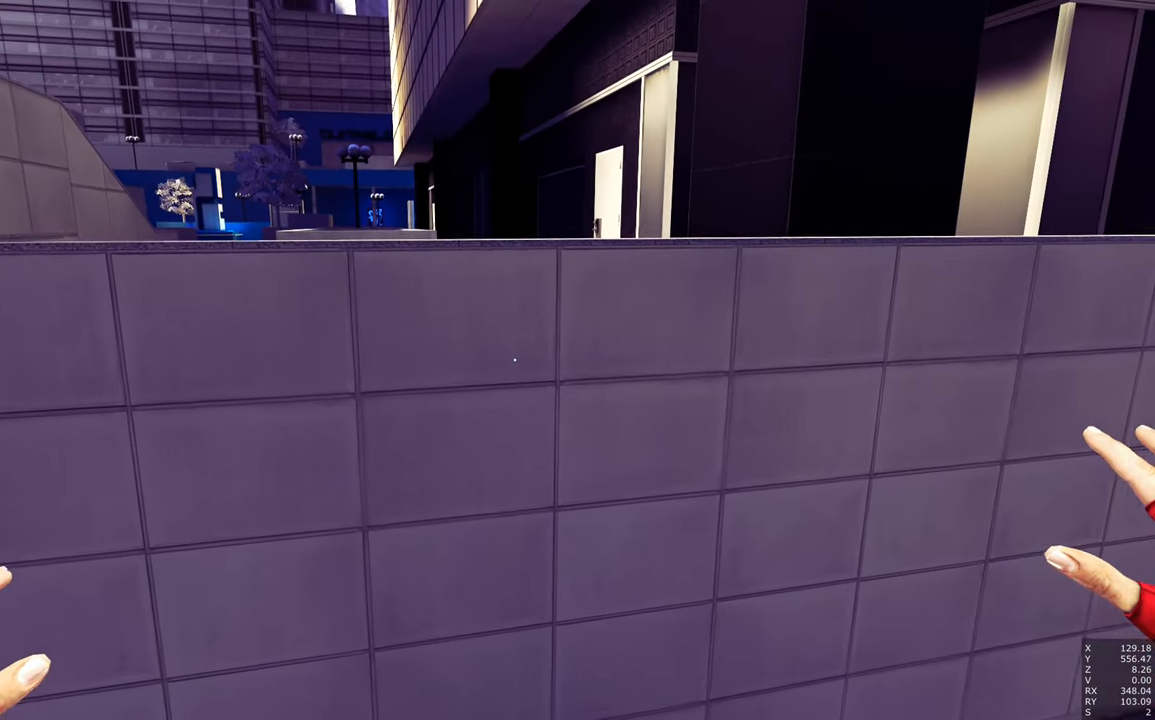
{"keys": [], "mouse": [], "events": []}
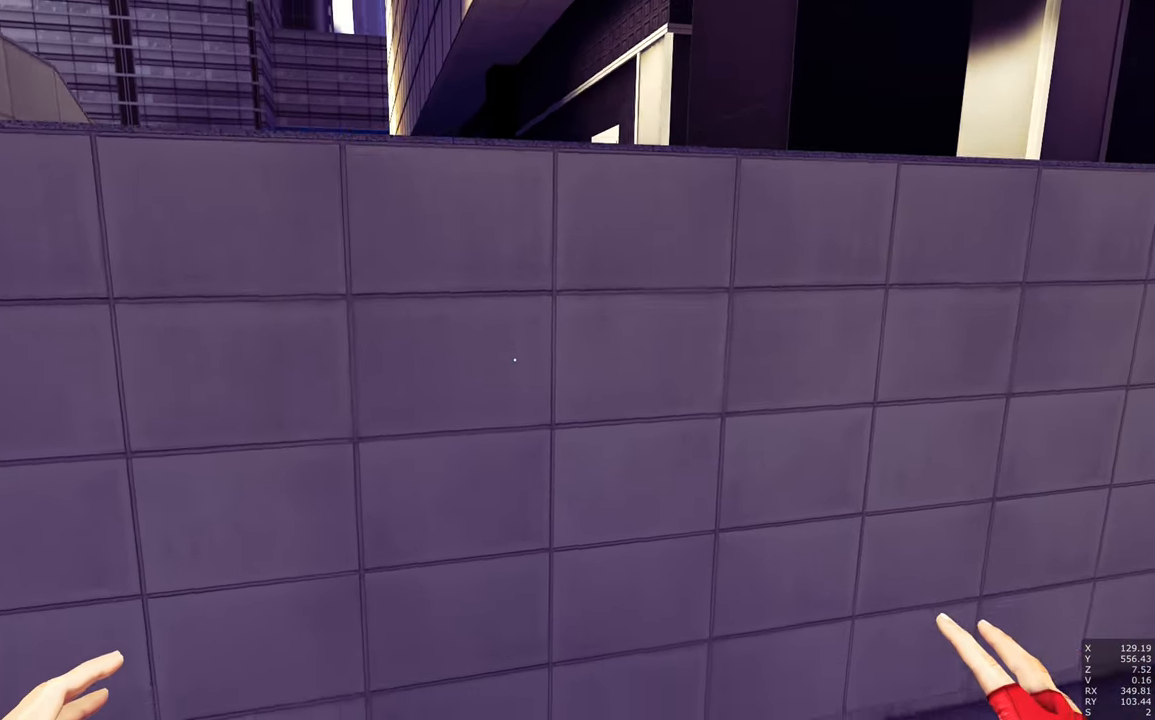
{"keys": ["d"], "mouse": [], "events": [[117, "d", "down"]]}
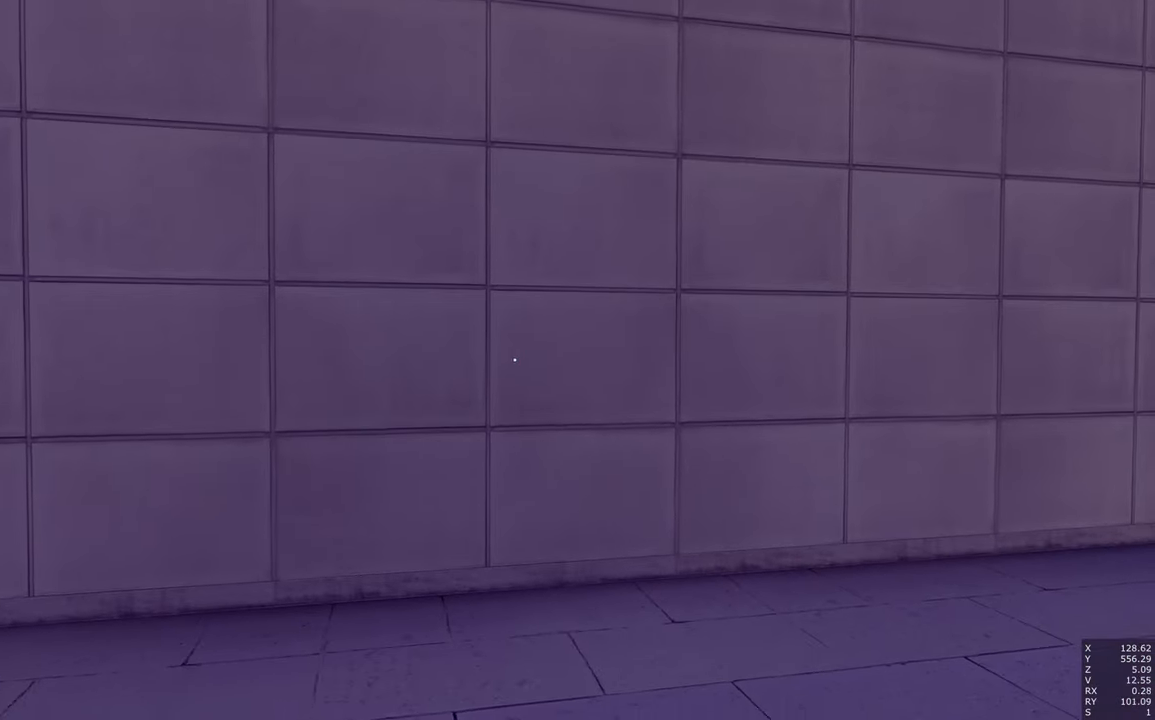
{"keys": [], "mouse": [], "events": [[134, "d", "up"]]}
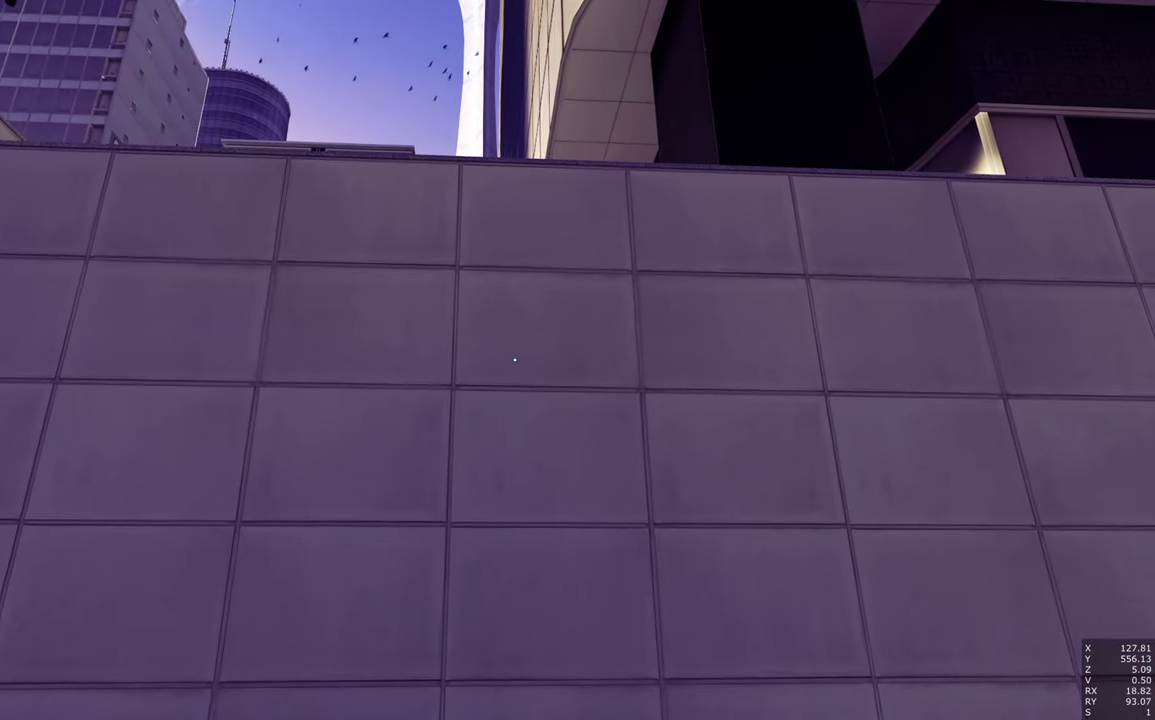
{"keys": [], "mouse": [], "events": []}
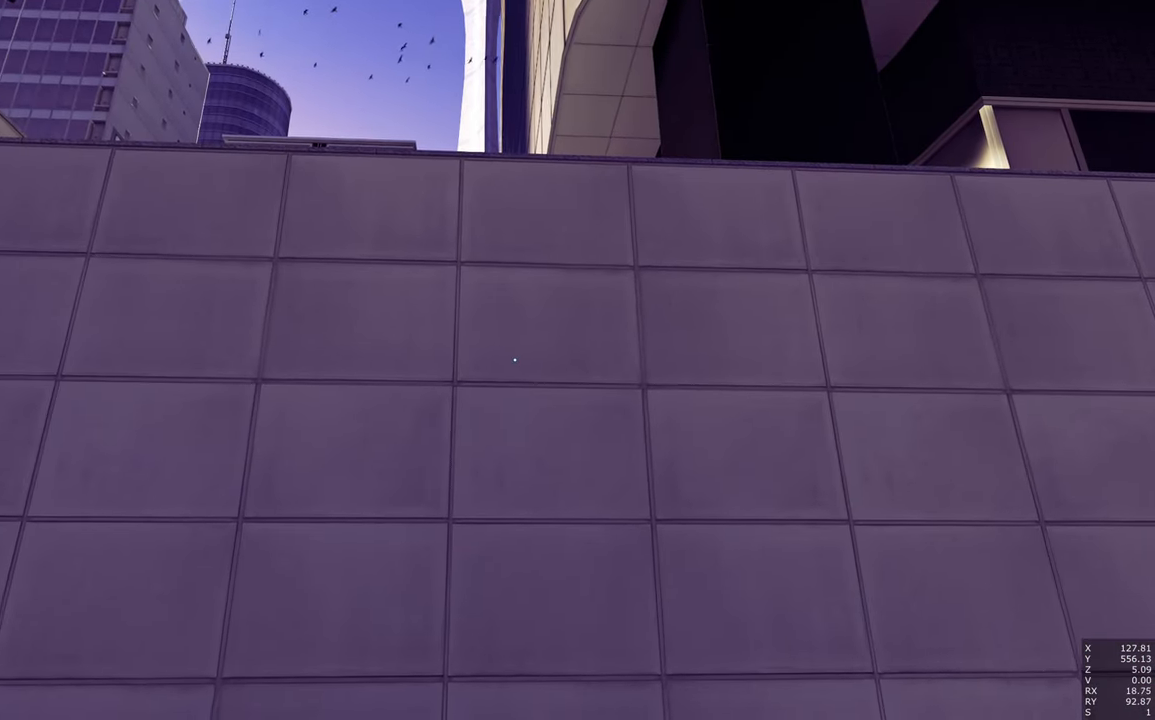
{"keys": [], "mouse": [], "events": []}
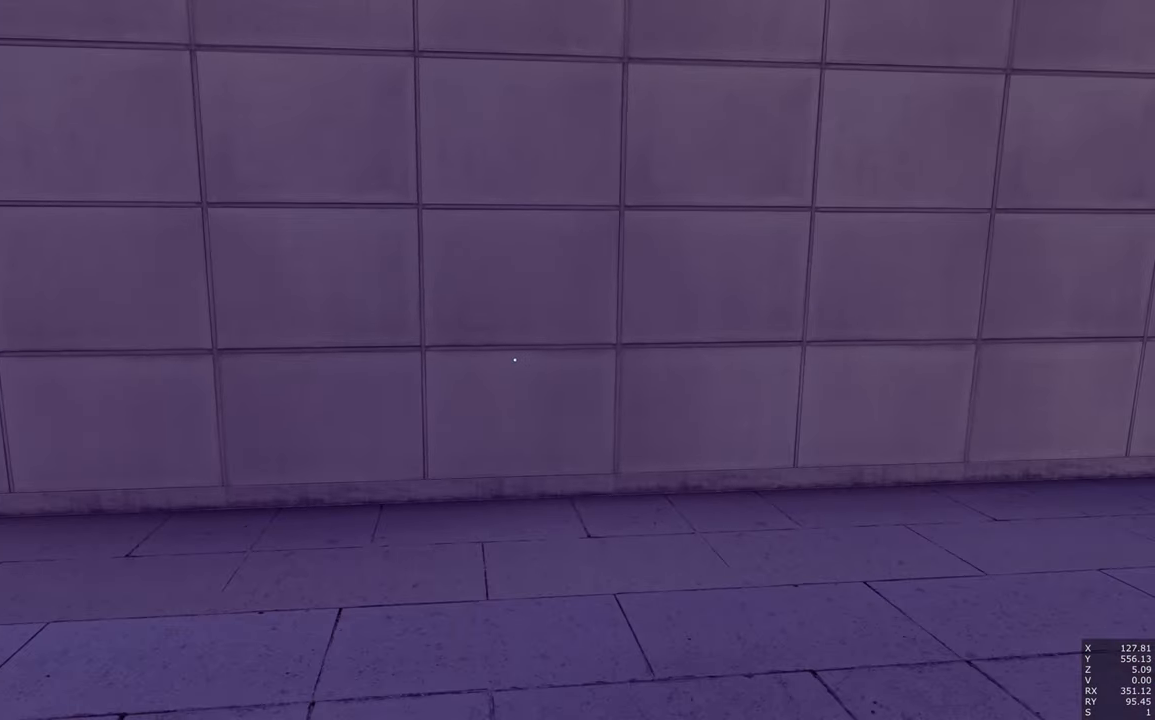
{"keys": [], "mouse": [], "events": [[167, "d", "down"], [167, "s", "down"], [400, "d", "up"], [450, "s", "up"]]}
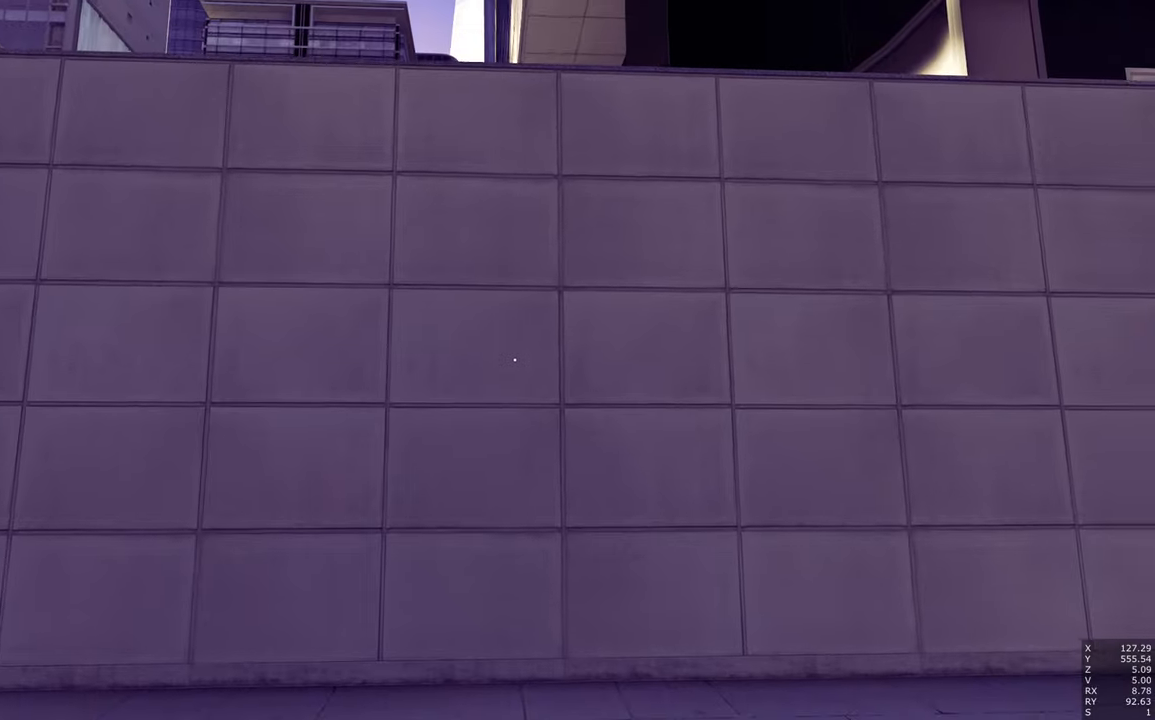
{"keys": ["w"], "mouse": ["right"], "events": [[233, "mouse_right", "down"], [416, "w", "down"]]}
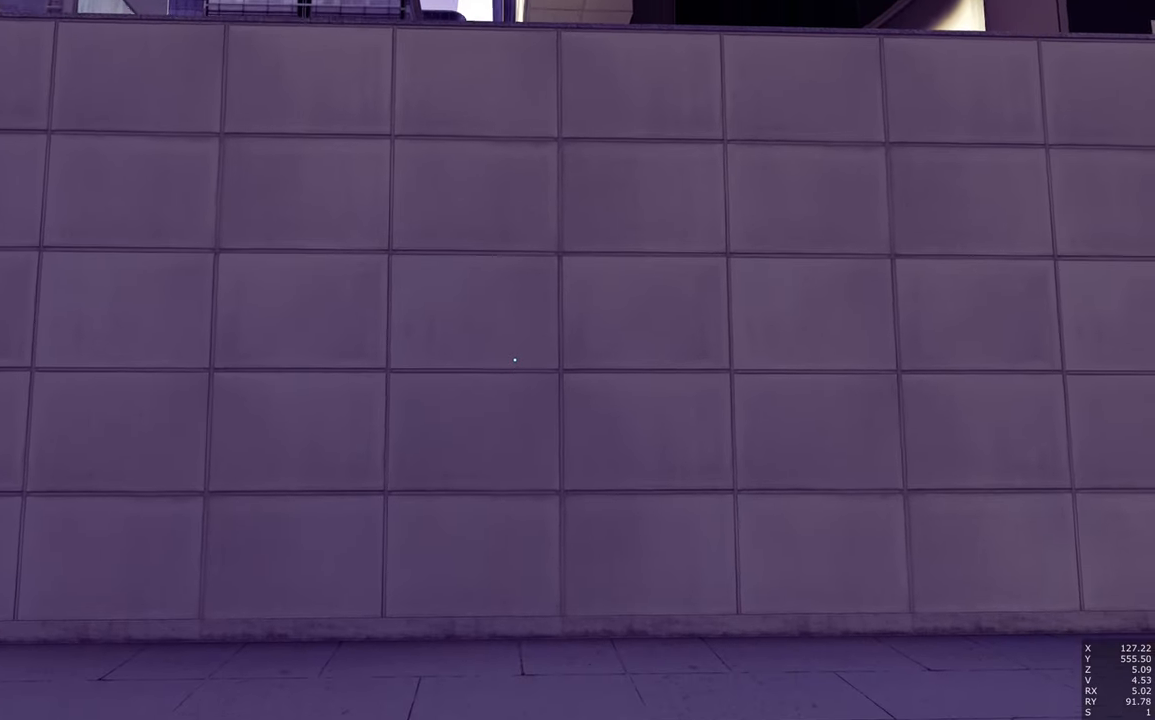
{"keys": ["w"], "mouse": ["right"], "events": []}
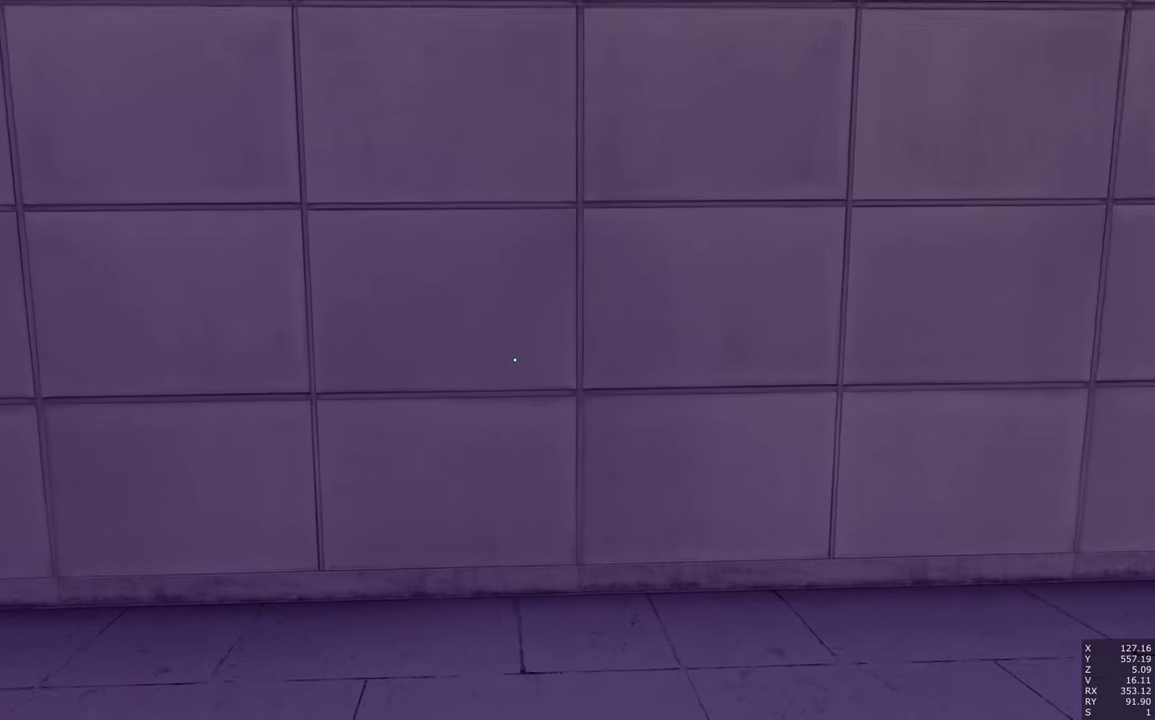
{"keys": ["w"], "mouse": [], "events": [[316, "mouse_right", "up"], [316, "space", "down"], [400, "space", "up"]]}
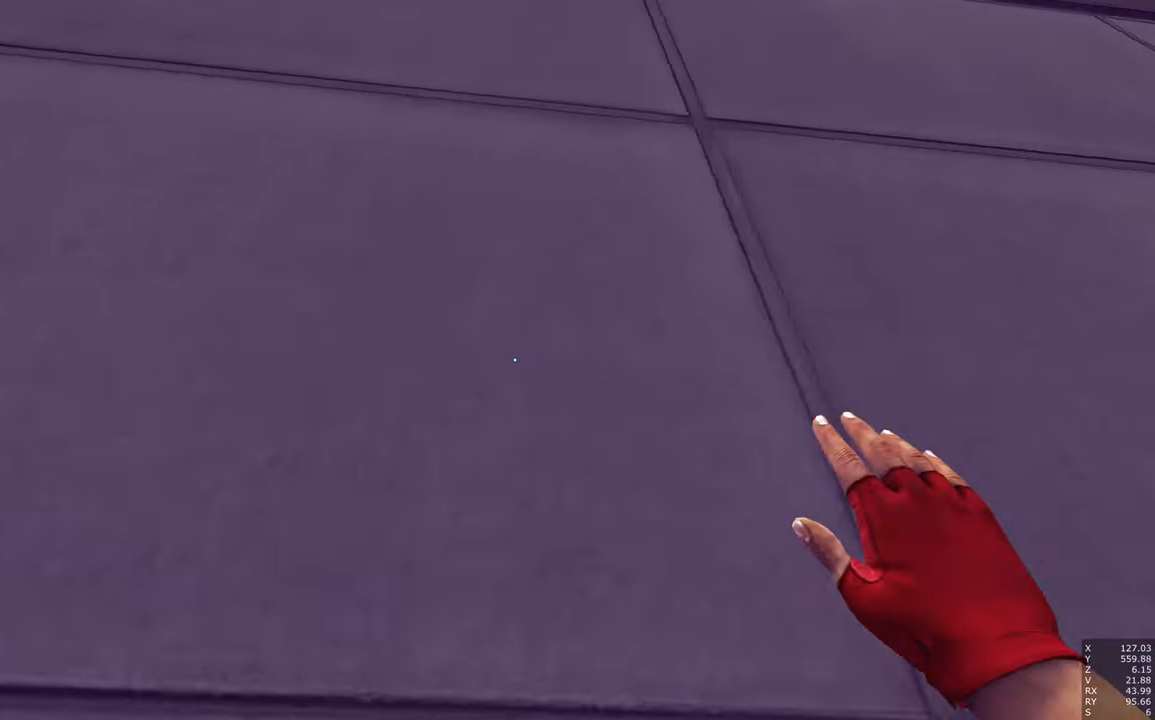
{"keys": ["a", "w"], "mouse": [], "events": [[416, "a", "down"]]}
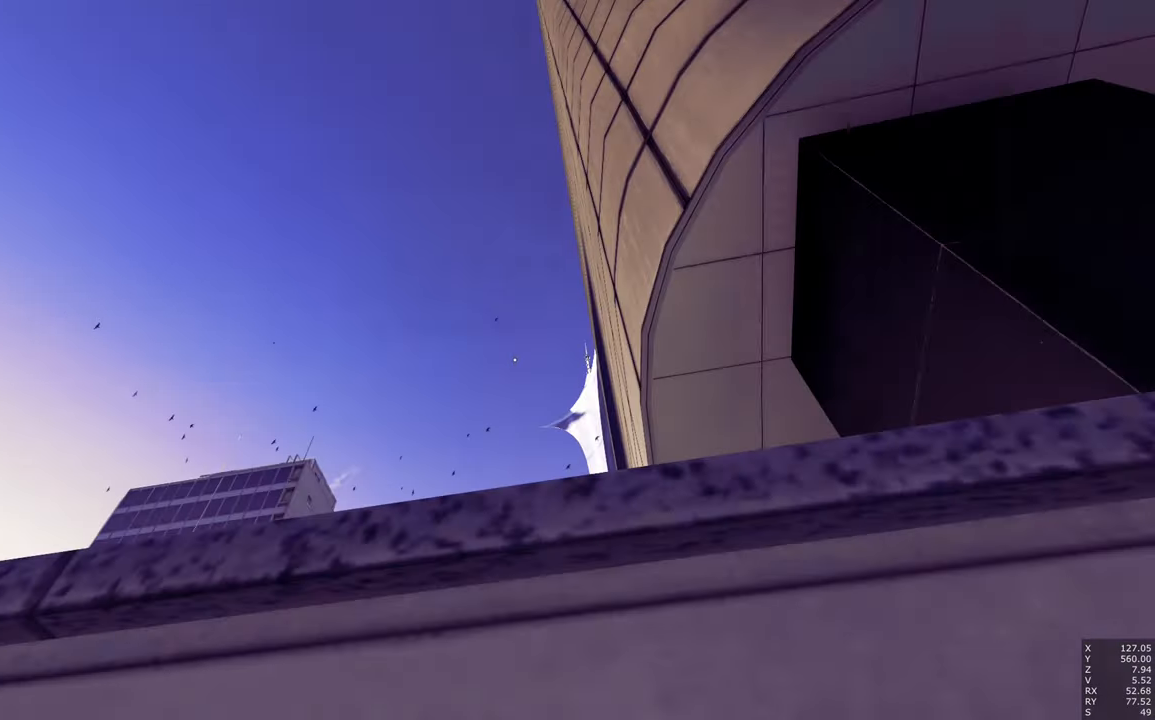
{"keys": ["w"], "mouse": [], "events": [[16, "space", "down"], [200, "a", "up"], [200, "space", "up"]]}
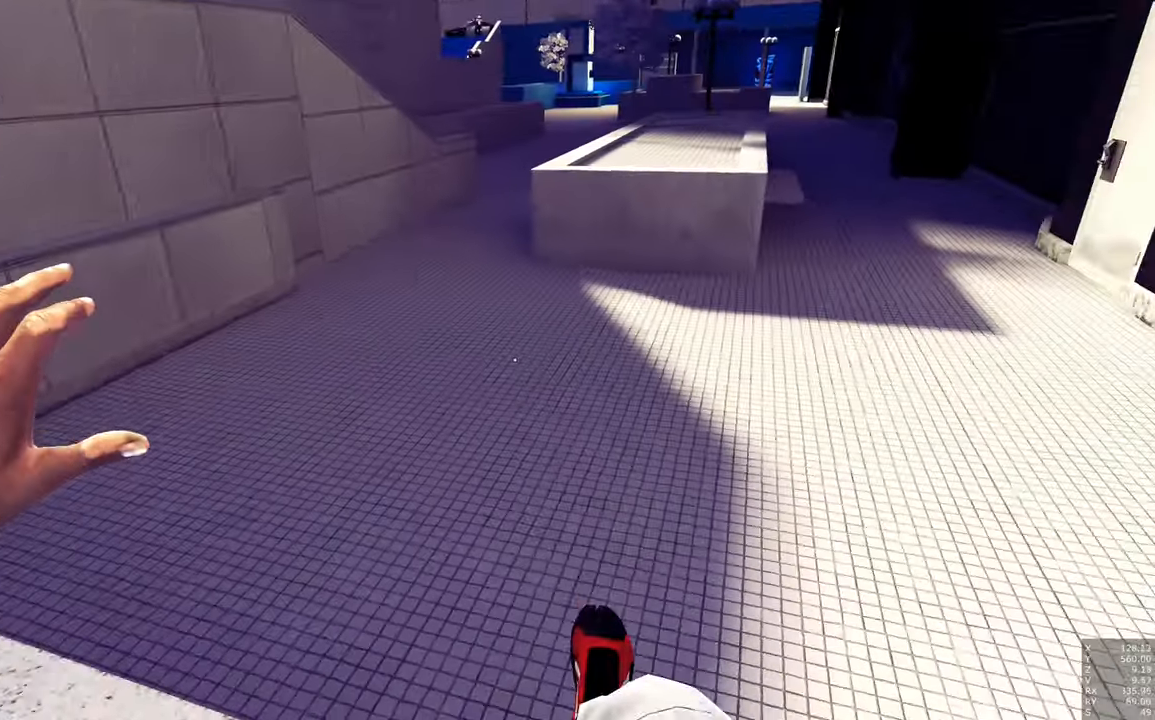
{"keys": [], "mouse": [], "events": [[266, "w", "up"]]}